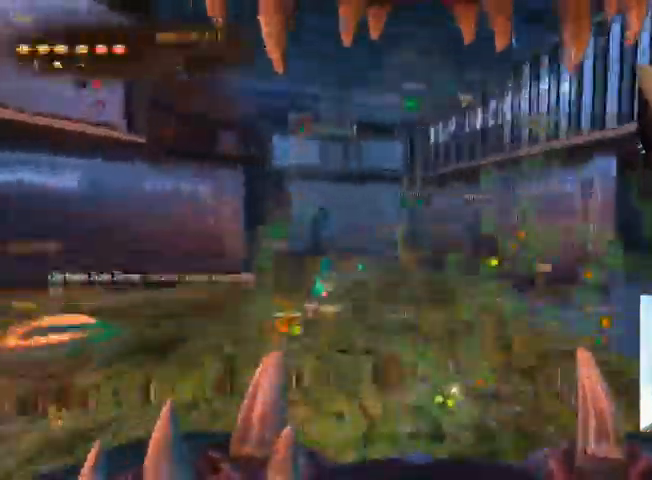
Gameplay with keyboard and mouse; each line is a JSON object with the keys and mouse buttons held at the frame after it. "events" lists presses ("down") and releases ("up") of "1", "2", "3", "4", "5", "a", "alt", "c", "ctrl", "d", "e", "f", "q", "r", "s", "shift", "space", "tab", "v", "w", "x", "z", "mouse_left", "mouse_middle", "mouse_right", "mouse_wheel_up" and "mouse_wheel_down" between this image and that frame as [ms after this image, input, new state], when the widget could be followed in between. "mouse_left", "mouse_middle", "mouse_right", "mouse_wheel_up", "mouse_wheel_down" = the "left", "middle", "right", "wheel_up", "wheel_down" buttons of the "mouse" list. No other keys are recorded. Not read: mouse_move.
{"keys": ["ctrl", "space", "w"], "mouse": [], "events": [[400, "c", "up"], [434, "space", "down"]]}
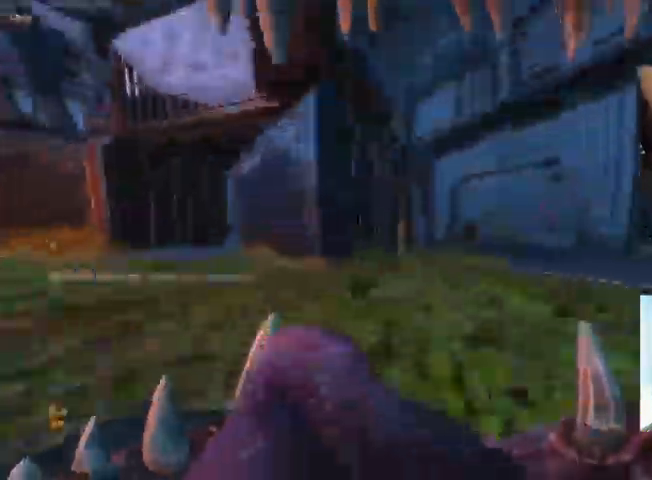
{"keys": ["ctrl", "space", "w"], "mouse": [], "events": [[100, "space", "up"], [134, "c", "down"], [367, "space", "down"], [434, "c", "up"]]}
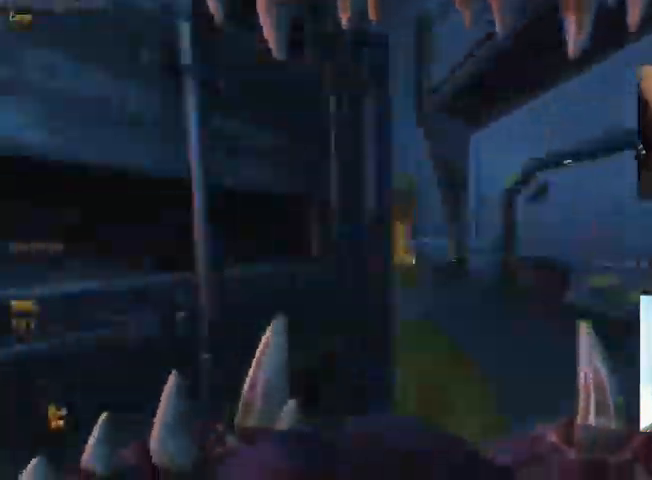
{"keys": ["ctrl", "space", "w"], "mouse": [], "events": [[200, "c", "down"], [200, "space", "up"], [433, "space", "down"], [533, "c", "up"]]}
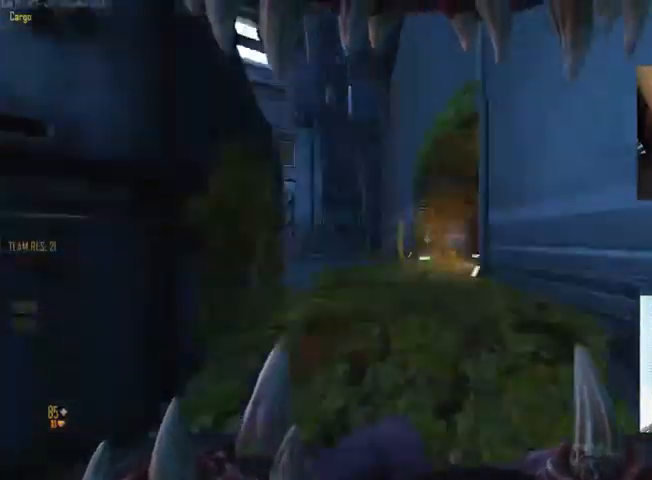
{"keys": ["ctrl", "space", "w"], "mouse": [], "events": [[200, "space", "up"], [234, "c", "down"], [367, "space", "down"], [400, "c", "up"]]}
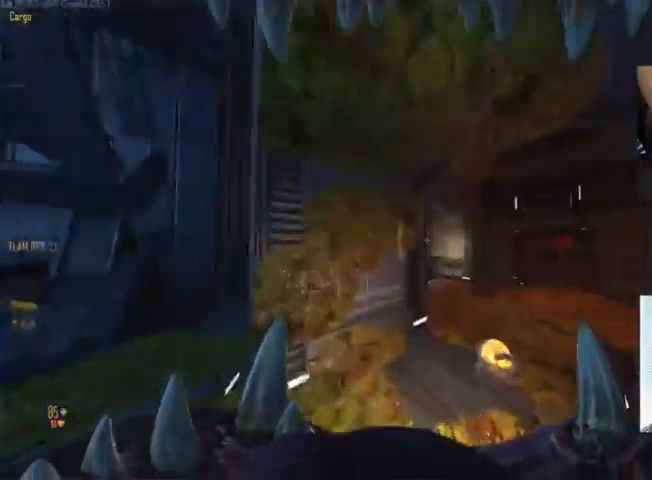
{"keys": ["ctrl", "space", "w"], "mouse": [], "events": [[134, "space", "up"], [167, "c", "down"], [400, "space", "down"], [434, "c", "up"]]}
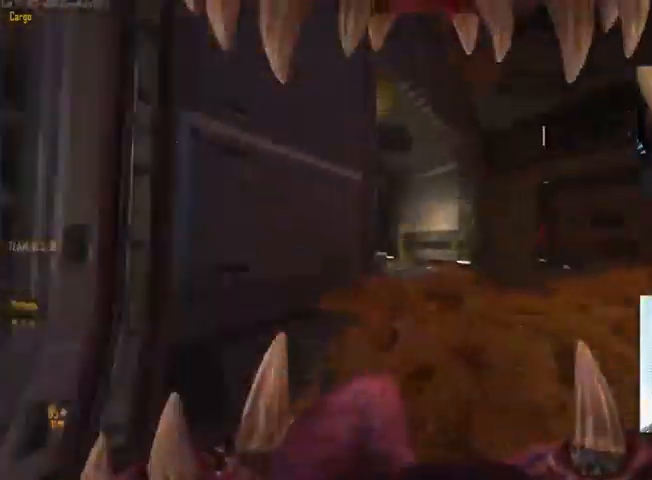
{"keys": ["ctrl", "w"], "mouse": [], "events": [[100, "space", "up"], [134, "c", "down"], [267, "space", "down"], [434, "c", "up"], [467, "space", "up"]]}
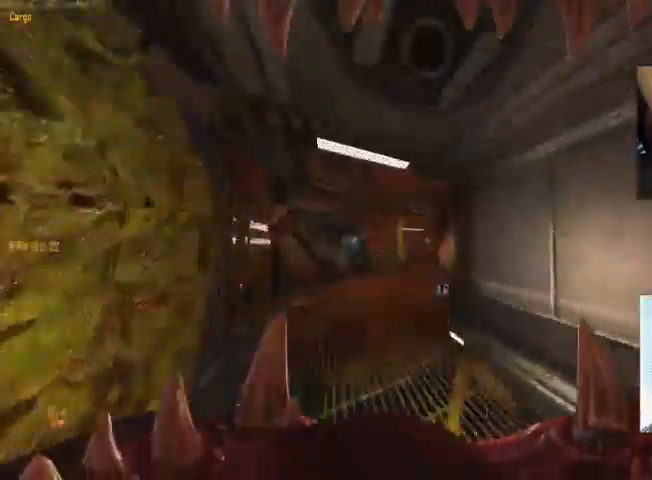
{"keys": ["ctrl", "space", "w"], "mouse": [], "events": [[134, "mouse_right", "down"], [300, "c", "down"], [300, "mouse_right", "up"], [434, "space", "down"], [467, "c", "up"]]}
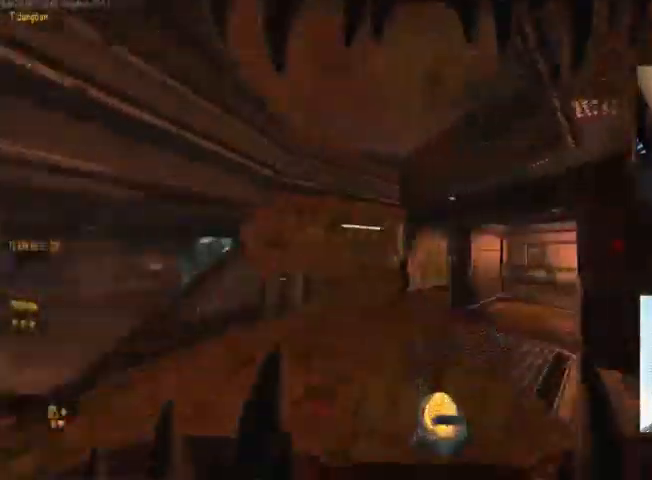
{"keys": ["c", "ctrl", "space", "w"], "mouse": [], "events": [[334, "c", "down"], [367, "space", "up"], [500, "space", "down"]]}
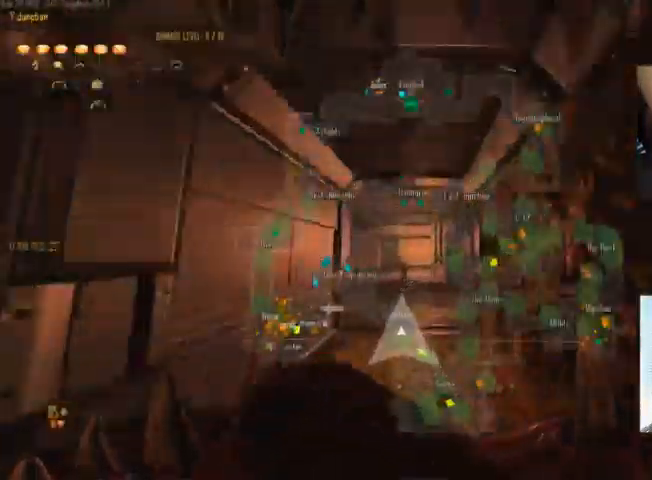
{"keys": ["ctrl", "space", "w"], "mouse": [], "events": [[100, "c", "up"], [334, "space", "up"], [467, "space", "down"]]}
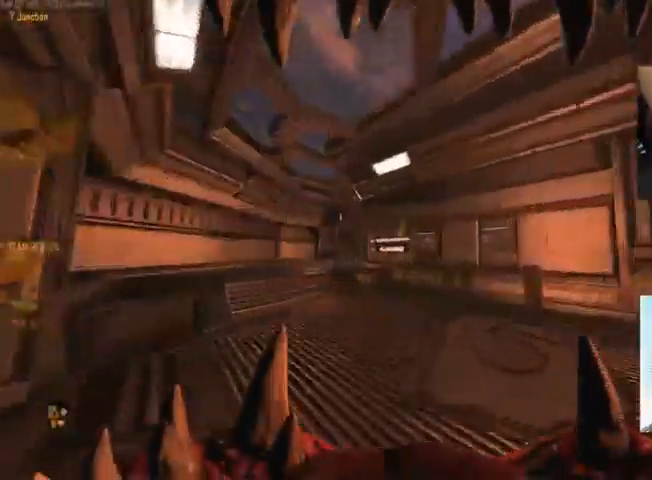
{"keys": ["c", "ctrl", "space", "w"], "mouse": [], "events": [[134, "space", "up"], [167, "c", "down"], [367, "space", "down"]]}
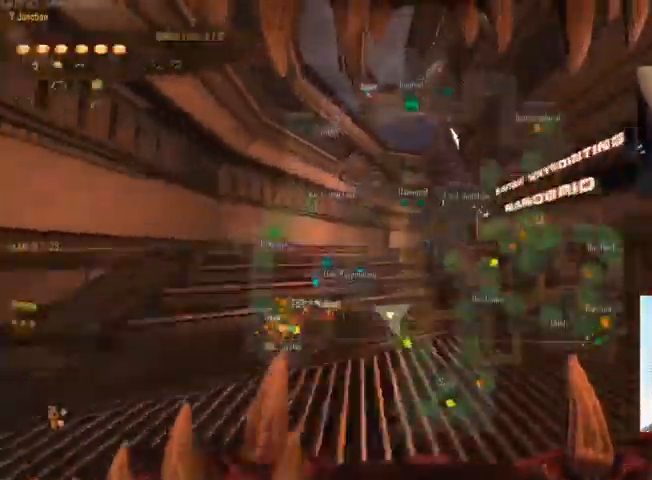
{"keys": ["a", "w"], "mouse": [], "events": [[67, "space", "up"], [267, "c", "up"], [367, "ctrl", "up"], [434, "a", "down"], [434, "mouse_wheel_down", "down"], [500, "mouse_wheel_down", "up"]]}
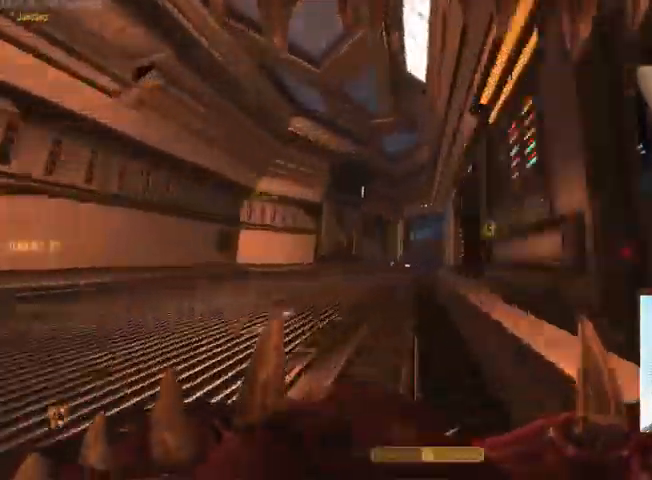
{"keys": ["w"], "mouse": [], "events": [[167, "a", "up"]]}
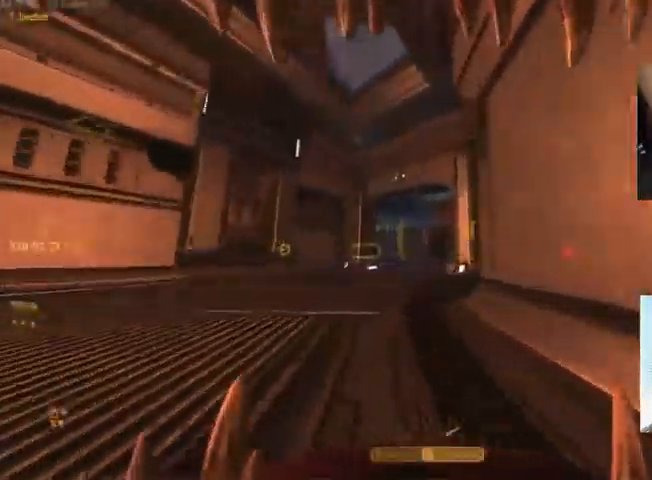
{"keys": ["w"], "mouse": [], "events": []}
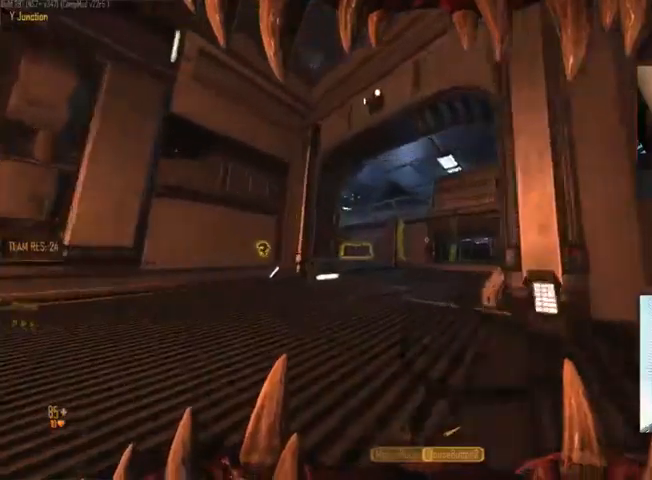
{"keys": ["w"], "mouse": [], "events": [[233, "mouse_wheel_down", "down"], [300, "mouse_wheel_down", "up"]]}
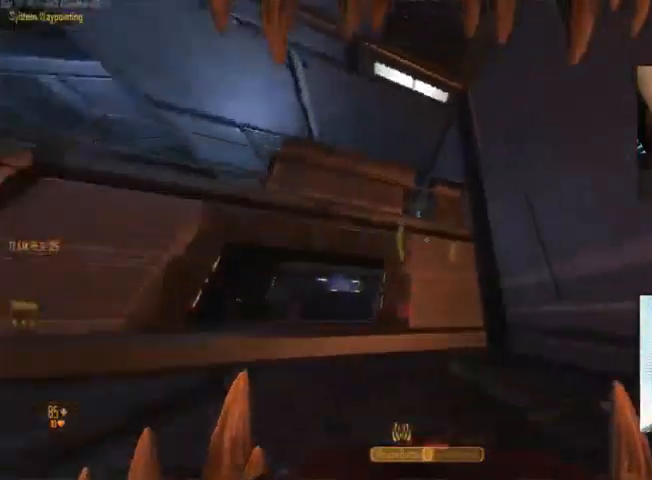
{"keys": ["w"], "mouse": [], "events": [[100, "c", "down"], [400, "c", "up"]]}
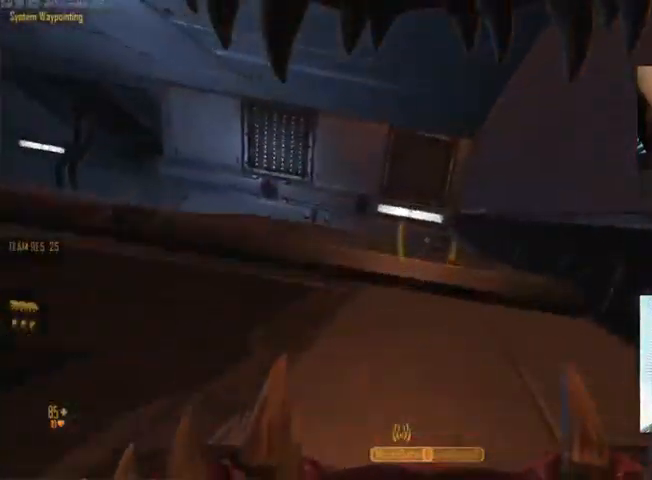
{"keys": ["w"], "mouse": [], "events": []}
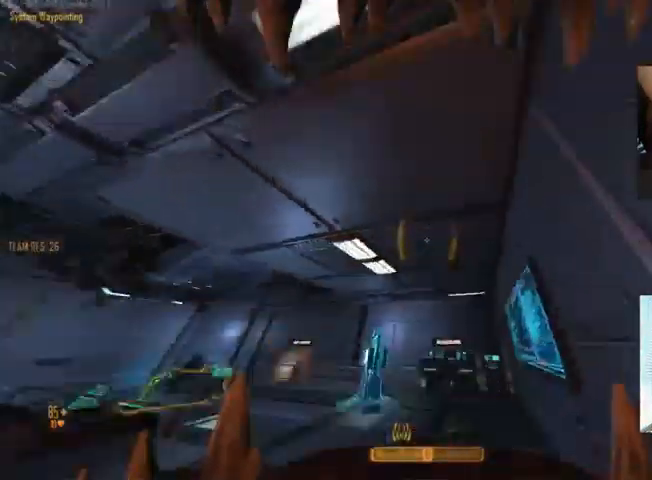
{"keys": ["w"], "mouse": [], "events": []}
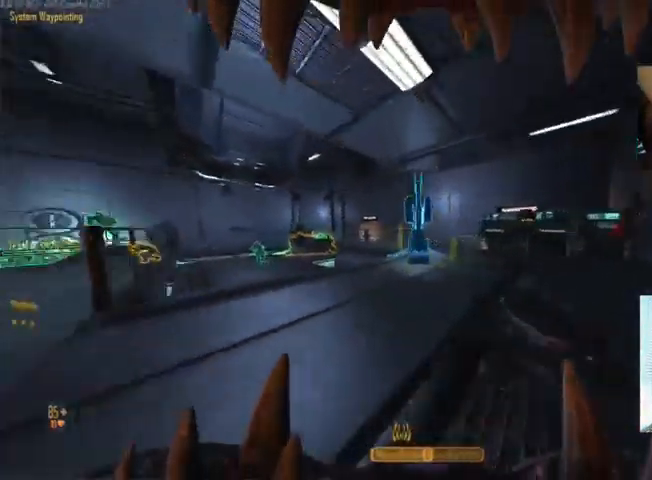
{"keys": ["d", "w"], "mouse": ["left"], "events": [[433, "d", "down"], [466, "mouse_left", "down"]]}
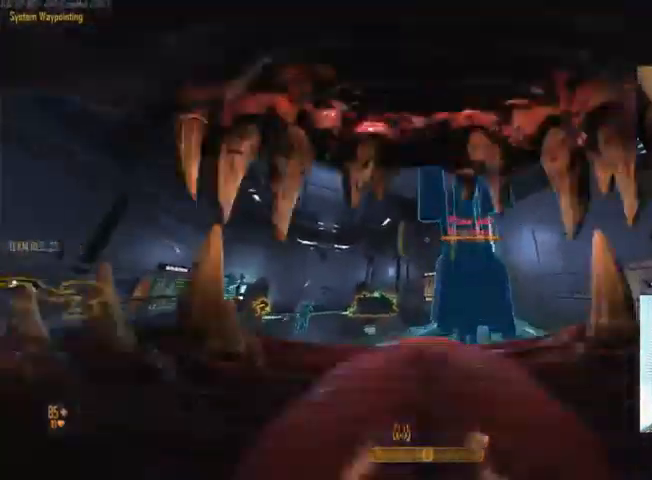
{"keys": ["w"], "mouse": ["right"], "events": [[166, "mouse_left", "up"], [300, "d", "up"], [300, "mouse_right", "down"], [300, "space", "down"], [433, "space", "up"]]}
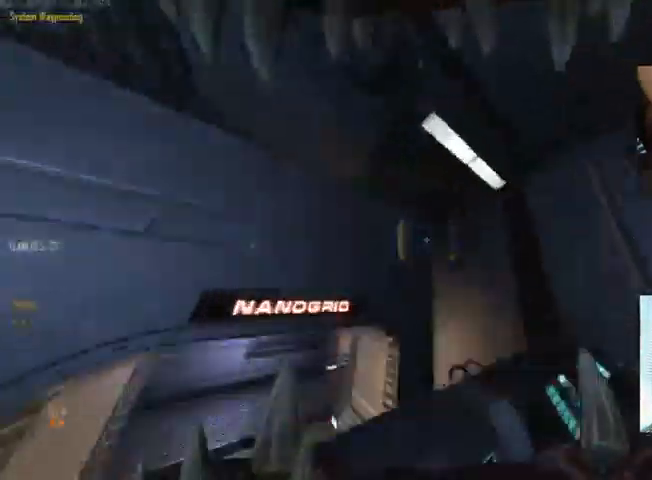
{"keys": ["c", "w"], "mouse": [], "events": [[33, "mouse_right", "up"], [433, "c", "down"]]}
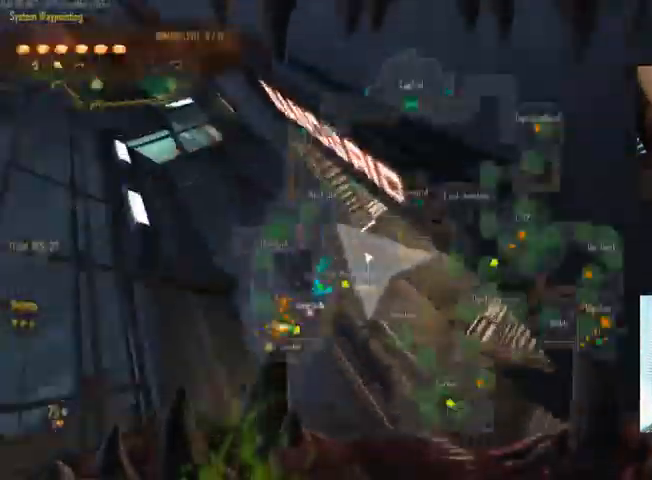
{"keys": ["a", "w"], "mouse": [], "events": [[366, "c", "up"], [466, "a", "down"]]}
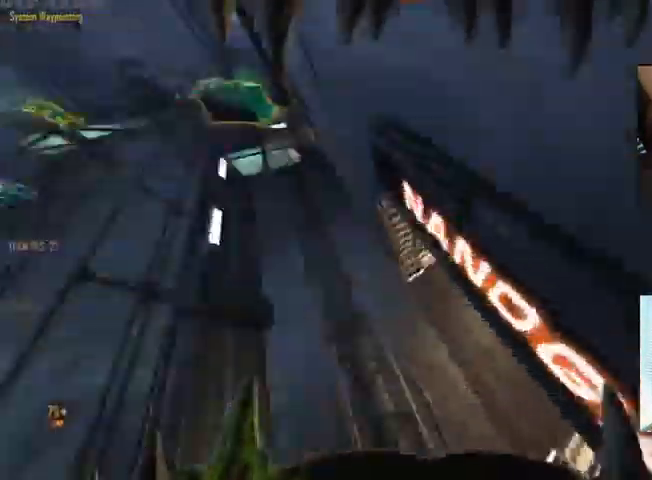
{"keys": ["d", "w"], "mouse": [], "events": [[366, "a", "up"], [500, "d", "down"]]}
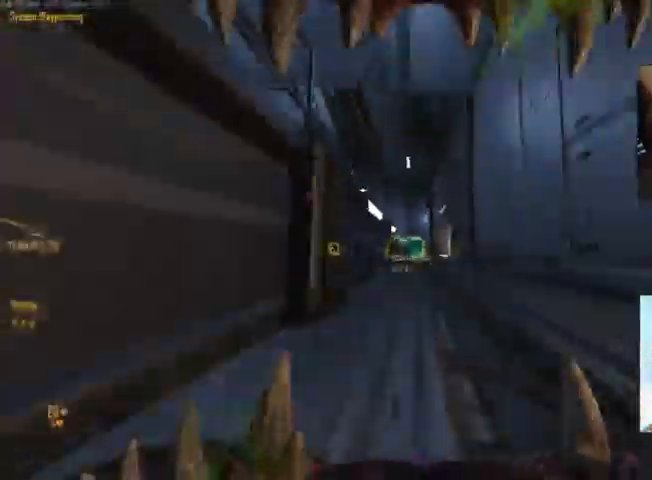
{"keys": ["ctrl", "space", "w"], "mouse": ["right"]}
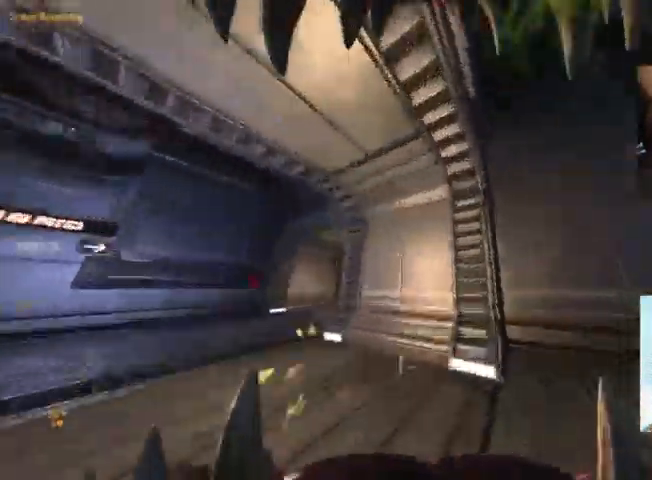
{"keys": ["space", "w"], "mouse": [], "events": [[66, "space", "up"], [233, "mouse_right", "up"], [299, "ctrl", "up"], [399, "space", "down"]]}
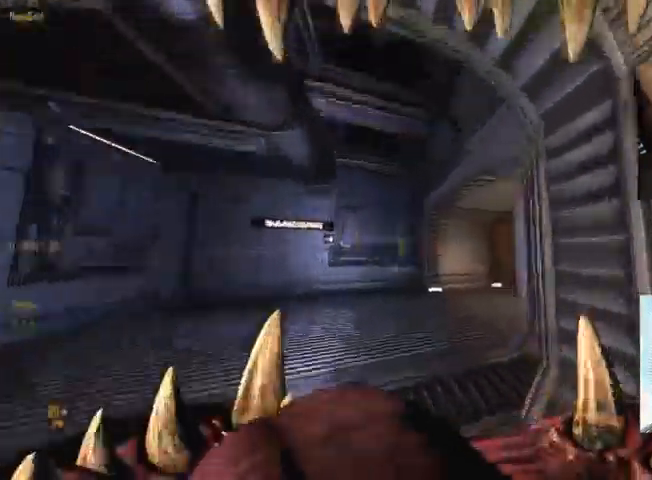
{"keys": ["w"], "mouse": ["right"]}
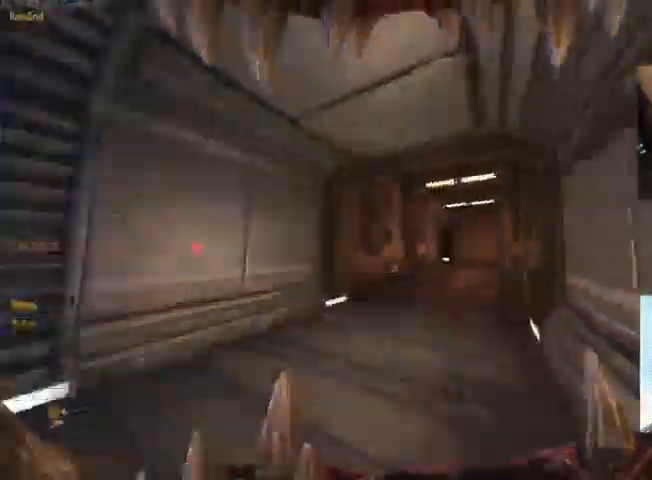
{"keys": ["c", "space", "w"], "mouse": [], "events": [[67, "c", "down"], [134, "mouse_right", "up"], [500, "space", "down"]]}
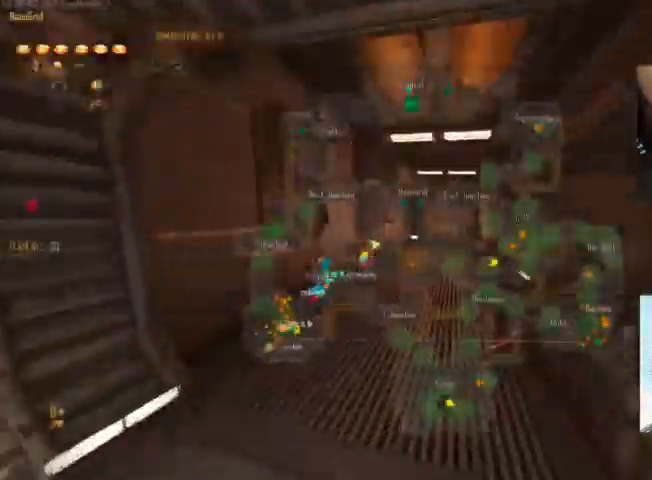
{"keys": ["w"], "mouse": [], "events": [[134, "space", "up"], [300, "c", "up"]]}